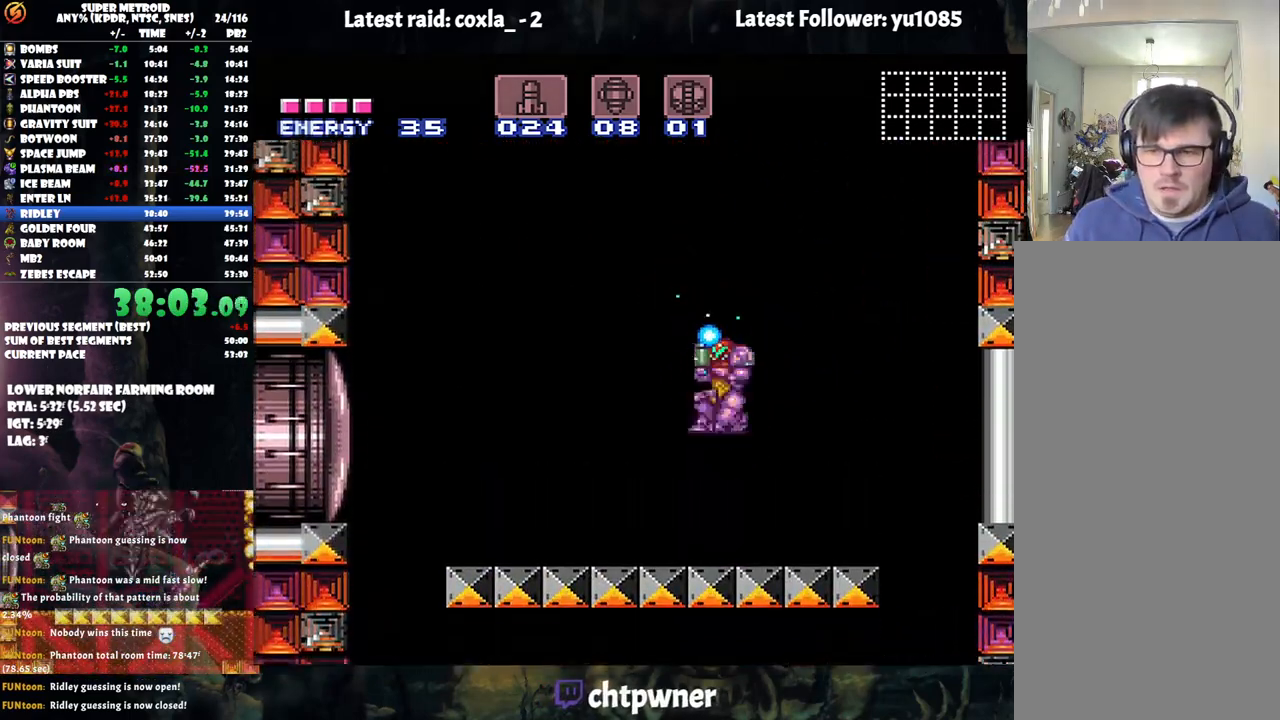
Gameplay with a controller (Nintendo layout); each line is a JSON object with the inputs held at the frame after it. "events" lists button and stick changes between this image and that frame as [ms after this image, input, new state], when the widget could be followed in between. Not read: L3 R3.
{"buttons": ["Y", "R1"], "events": [[67, "DPAD_LEFT", "up"]]}
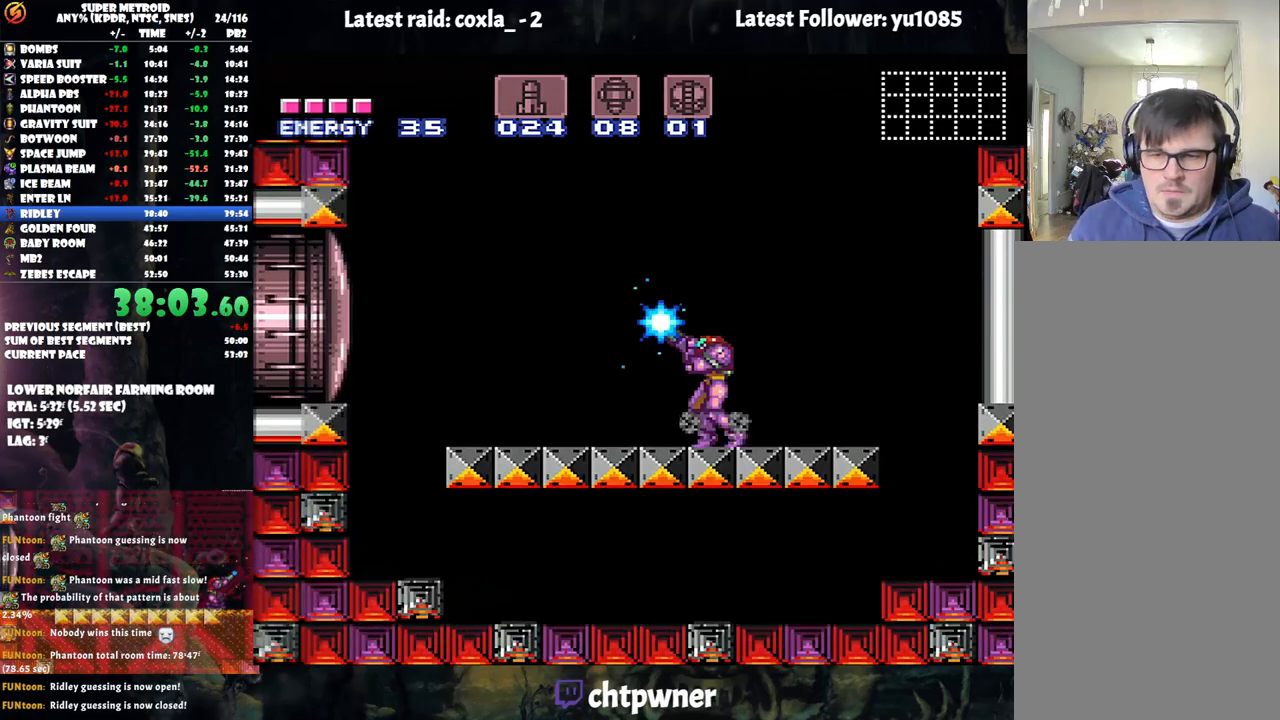
{"buttons": ["Y", "R1"], "events": []}
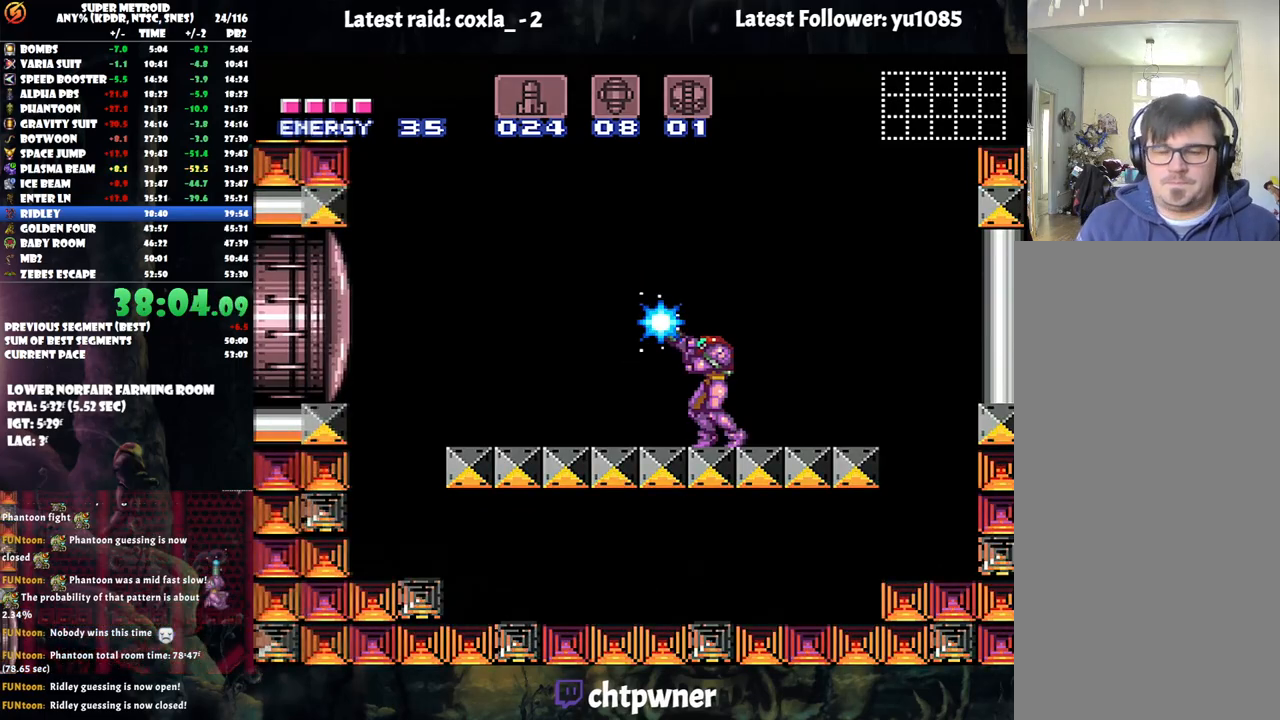
{"buttons": ["Y", "R1"], "events": []}
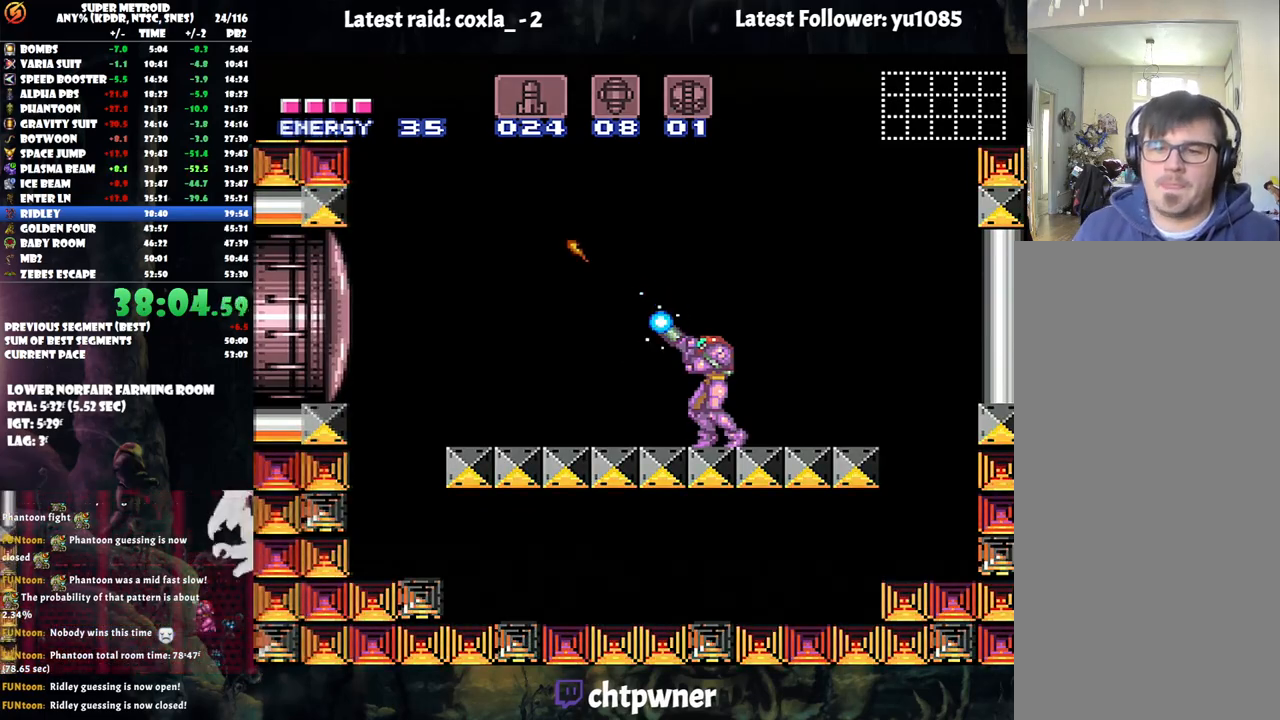
{"buttons": ["Y", "R1"], "events": []}
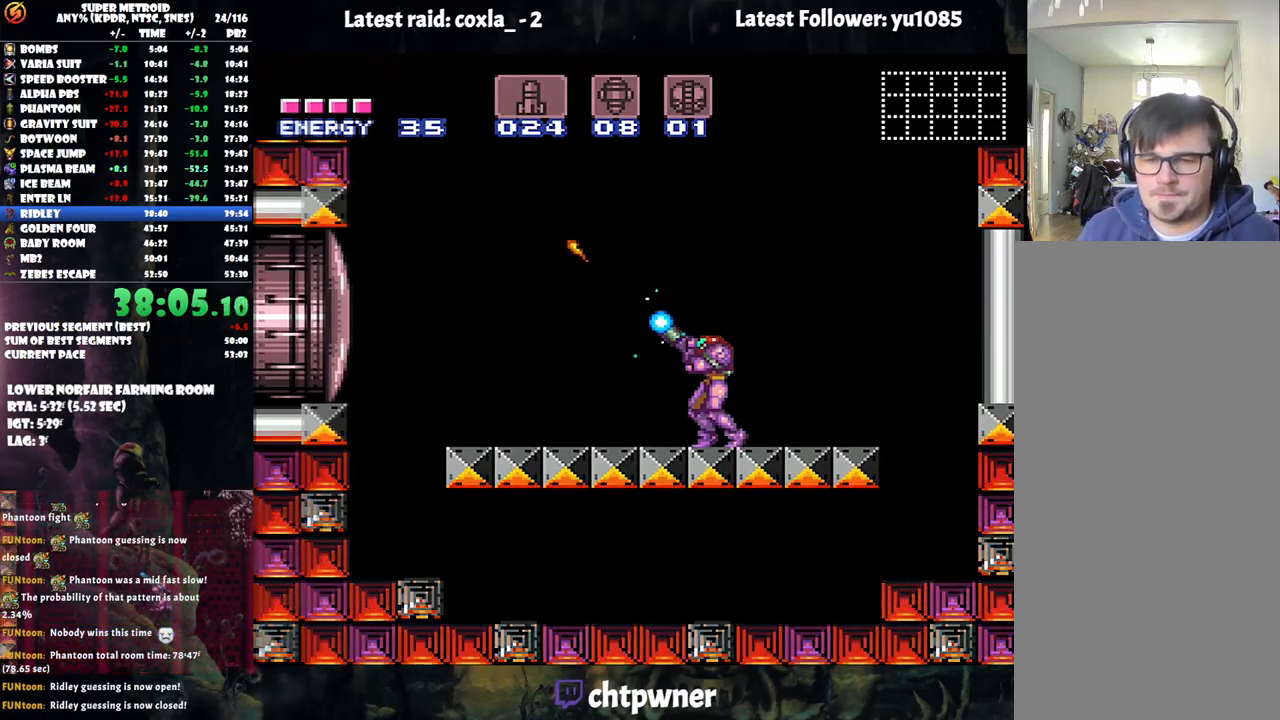
{"buttons": ["Y", "R1"], "events": []}
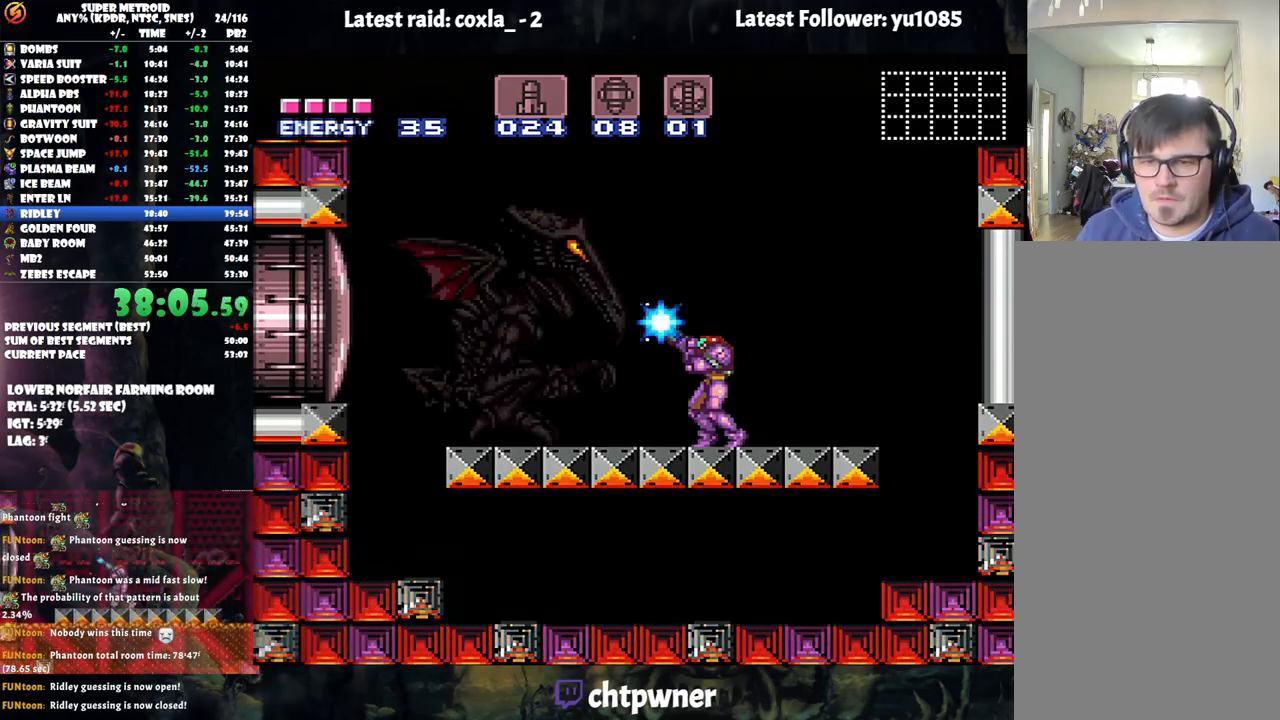
{"buttons": ["Y", "R1"], "events": [[433, "Y", "up"], [500, "Y", "down"]]}
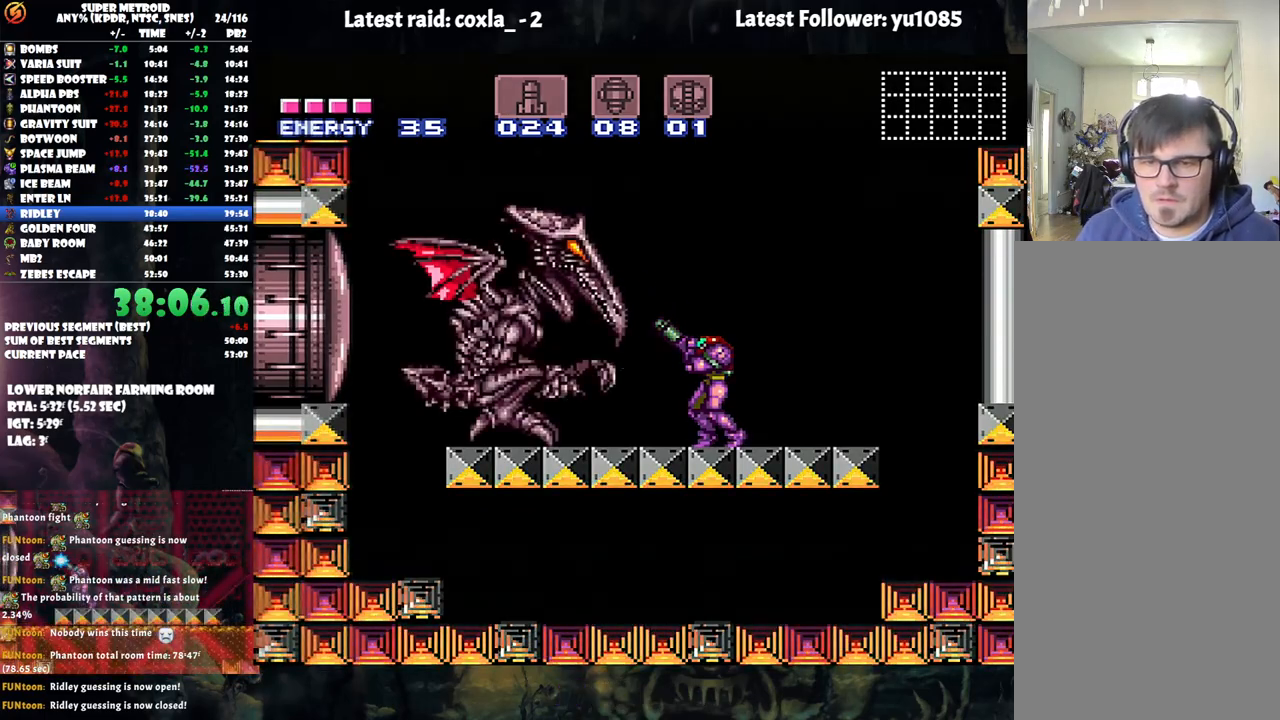
{"buttons": ["Y", "R1"], "events": []}
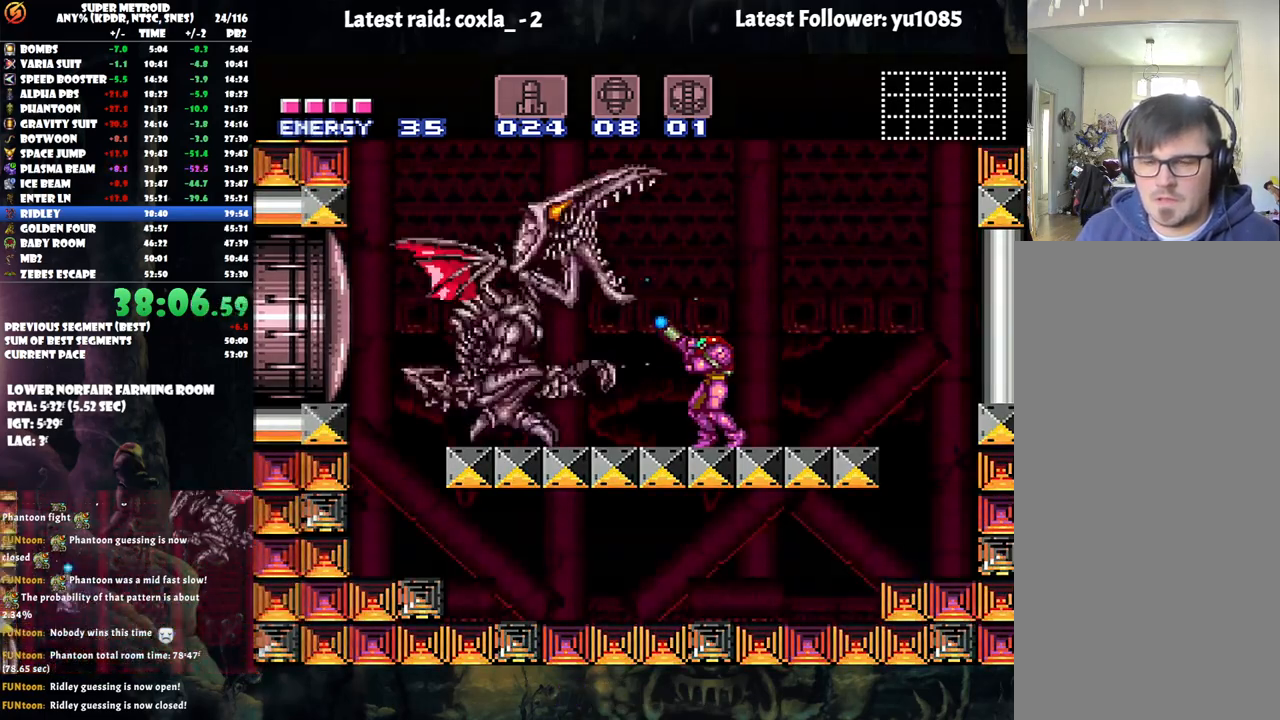
{"buttons": ["B", "Y", "R1"], "events": [[167, "B", "down"]]}
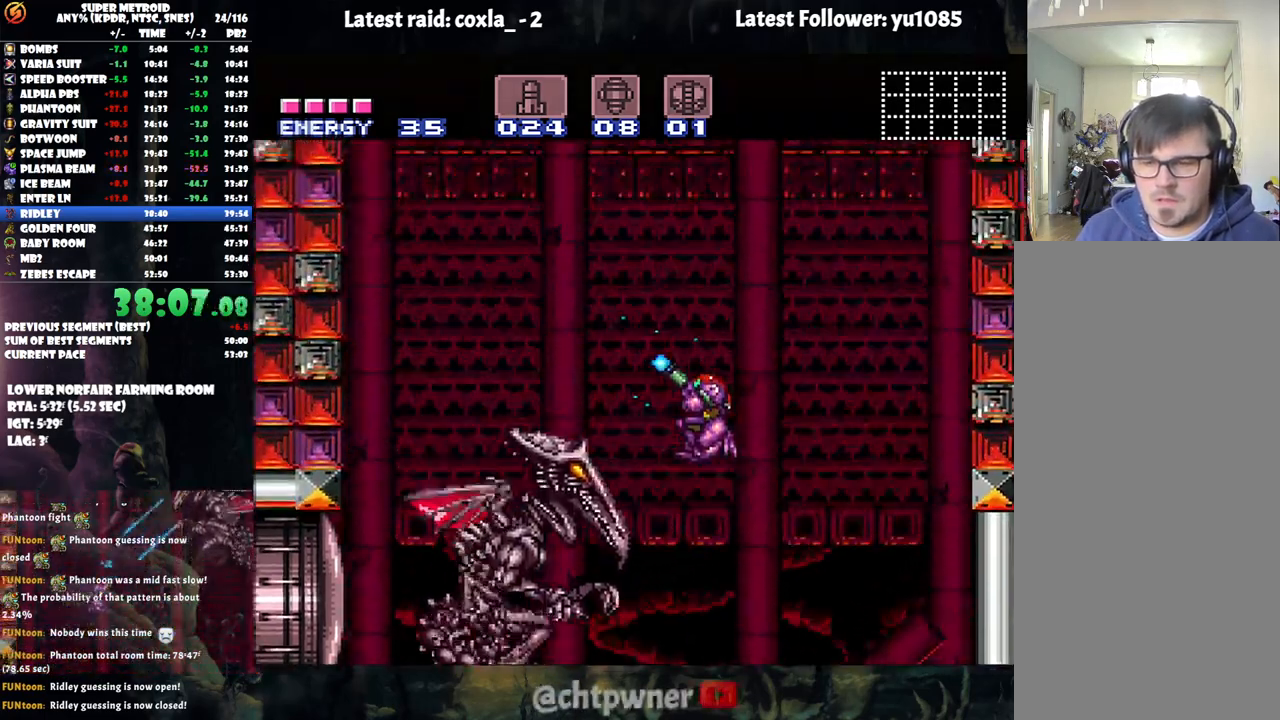
{"buttons": ["Y", "R1", "DPAD_UP"], "events": [[17, "B", "up"], [17, "DPAD_LEFT", "down"], [150, "Y", "up"], [283, "DPAD_LEFT", "up"], [283, "Y", "down"], [350, "DPAD_UP", "down"]]}
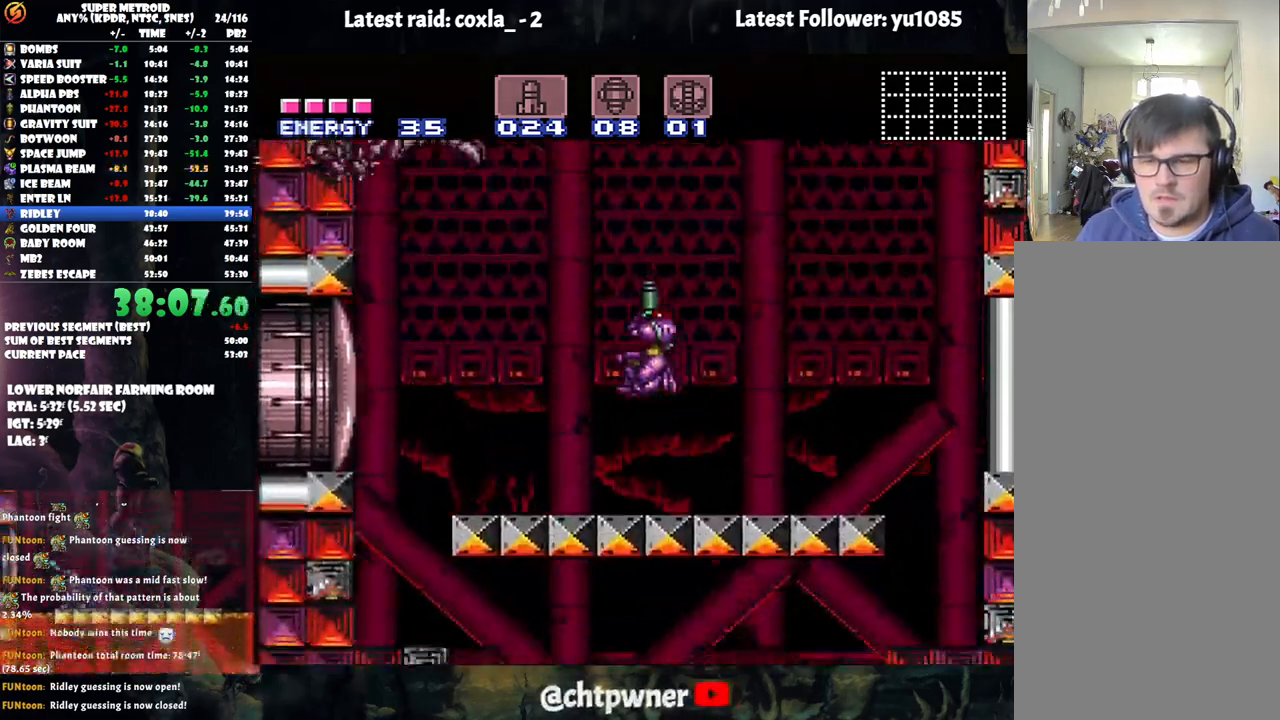
{"buttons": ["B", "Y", "R1", "DPAD_UP"], "events": [[283, "B", "down"]]}
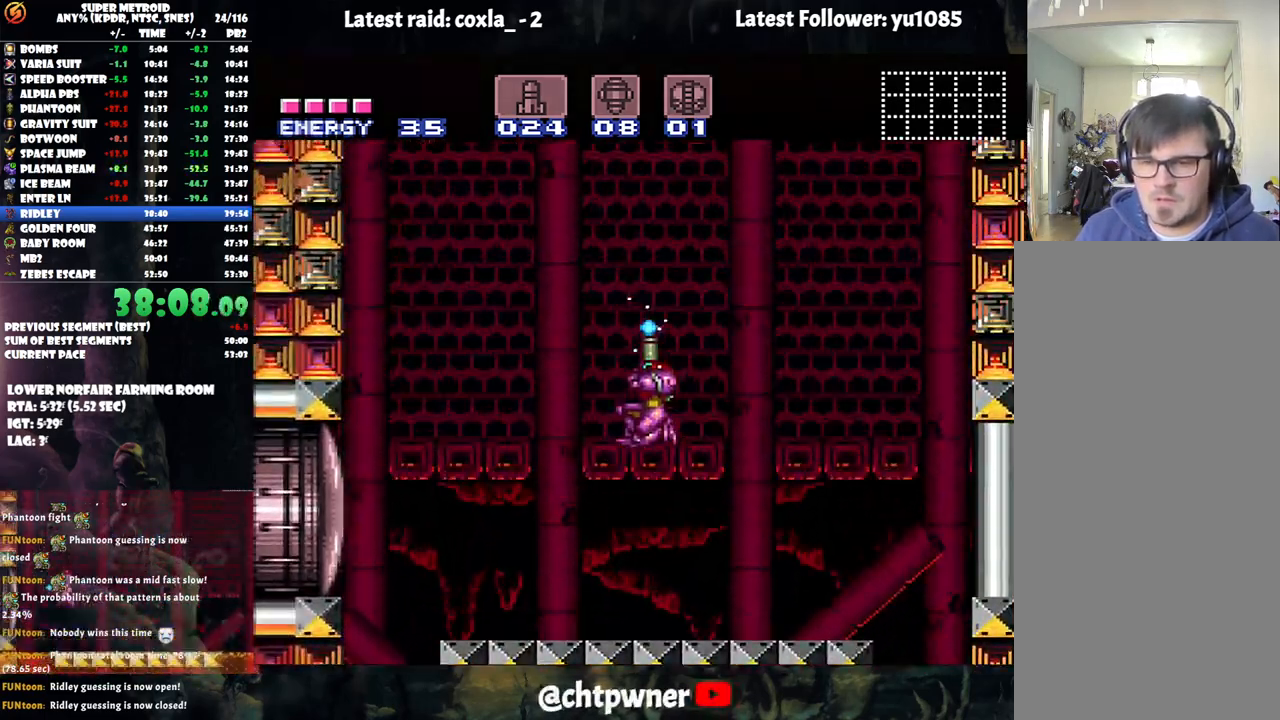
{"buttons": ["B", "R1", "DPAD_UP"], "events": [[400, "Y", "up"]]}
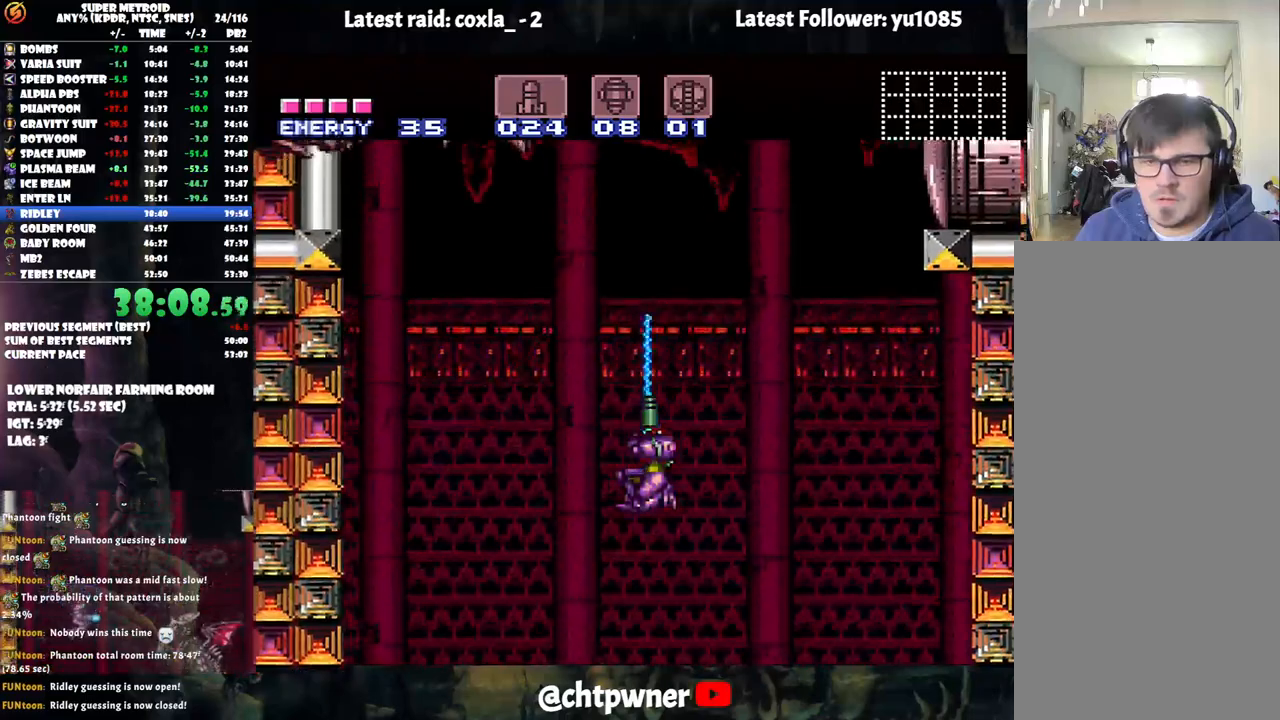
{"buttons": ["Y", "R1", "DPAD_RIGHT"], "events": [[133, "DPAD_RIGHT", "down"], [133, "Y", "down"], [250, "B", "up"], [367, "DPAD_UP", "up"]]}
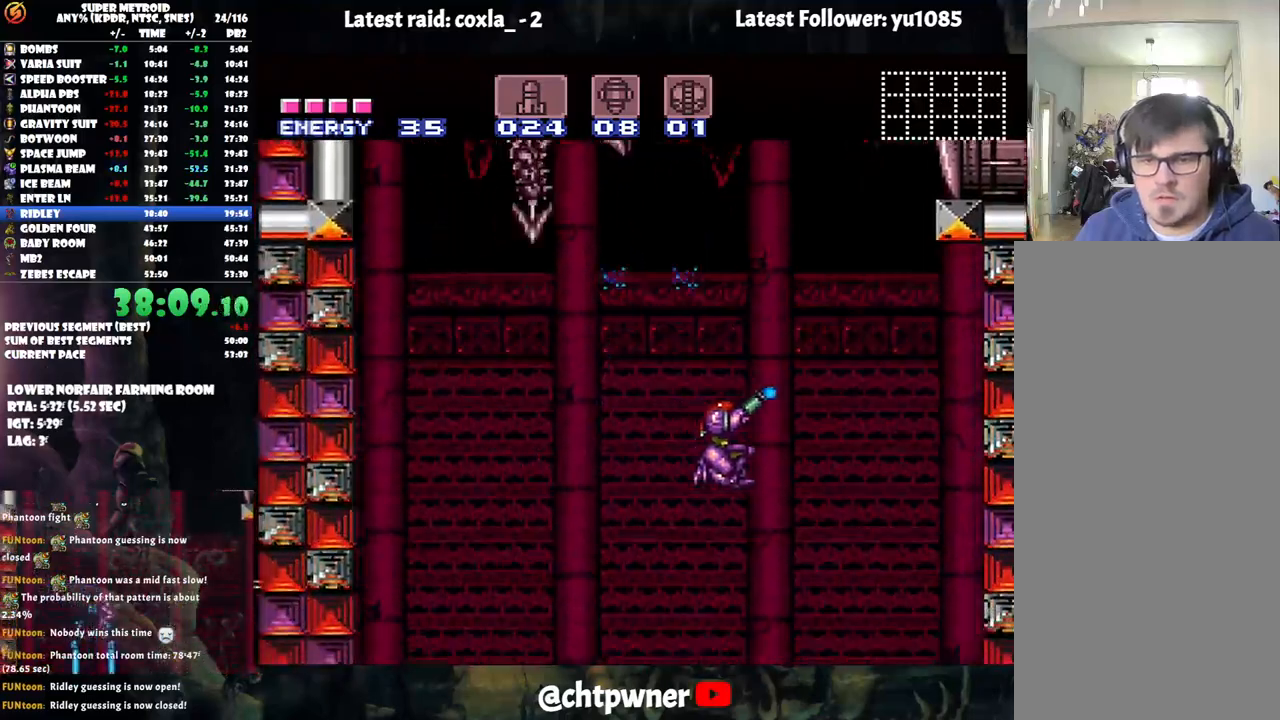
{"buttons": ["Y", "R1", "DPAD_RIGHT"], "events": []}
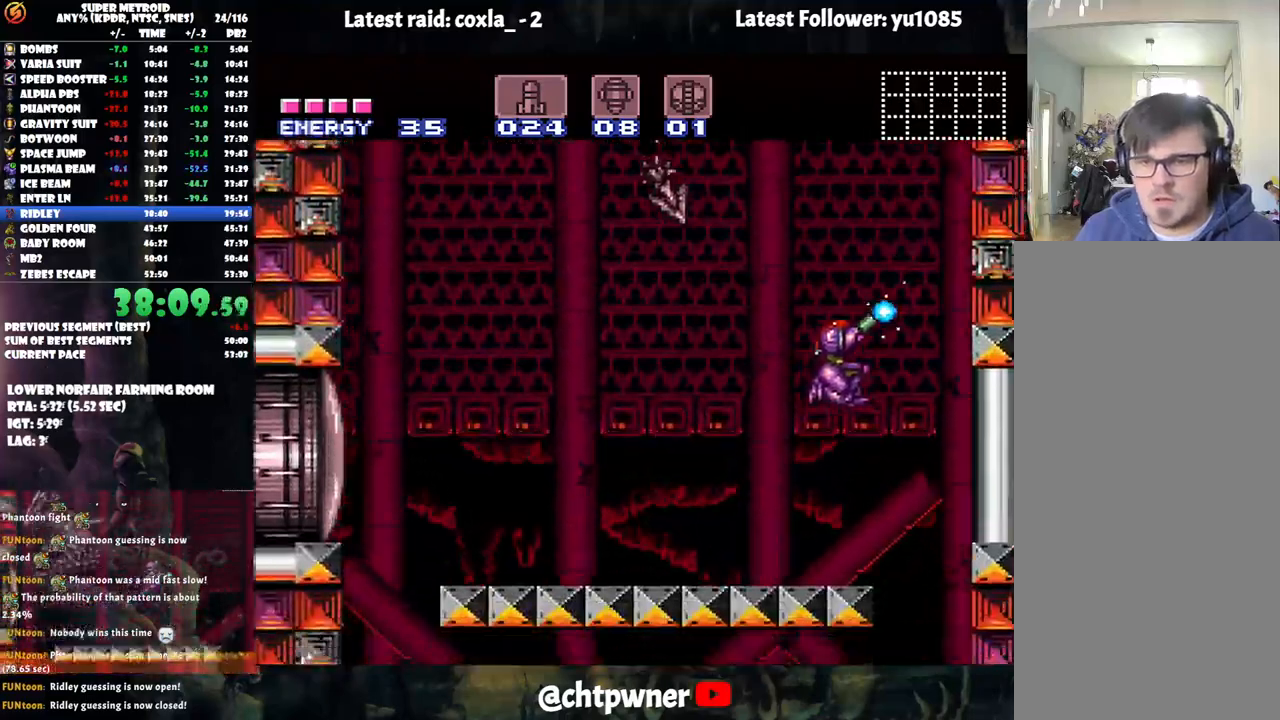
{"buttons": ["R1", "DPAD_UP"], "events": [[200, "DPAD_UP", "down"], [217, "DPAD_RIGHT", "up"], [500, "Y", "up"]]}
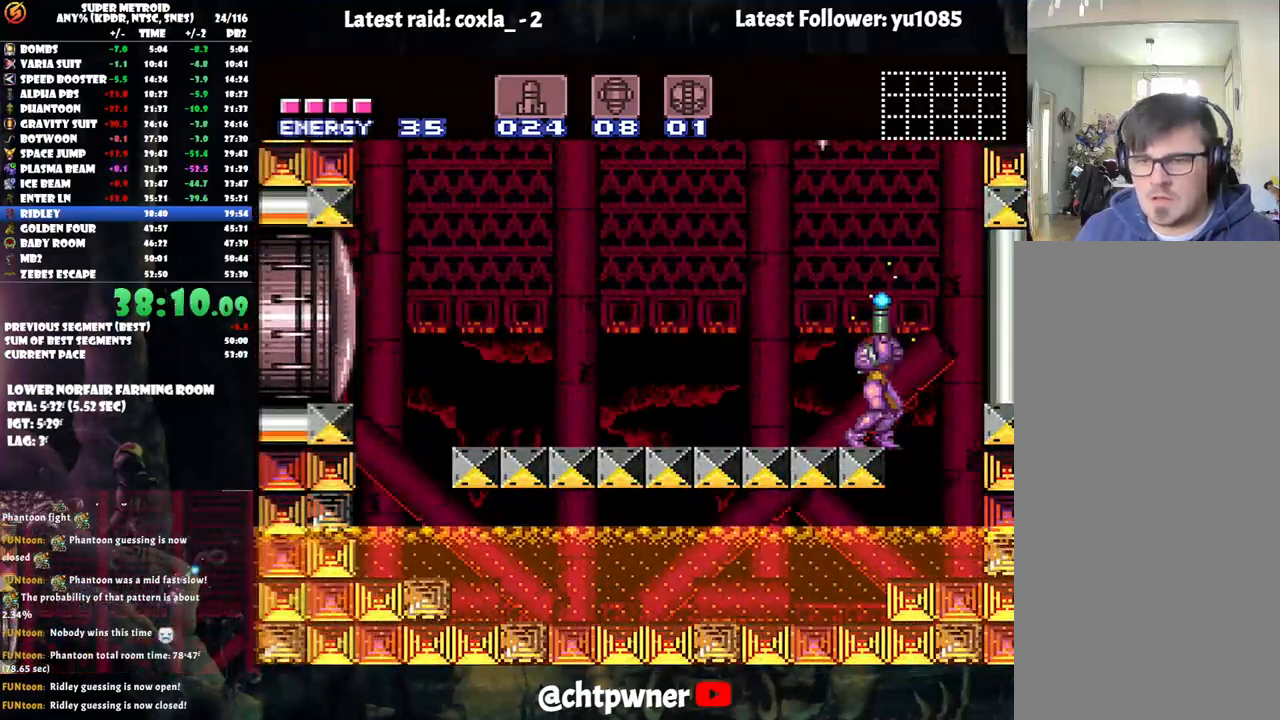
{"buttons": ["Y", "R1", "DPAD_UP"], "events": [[233, "Y", "down"]]}
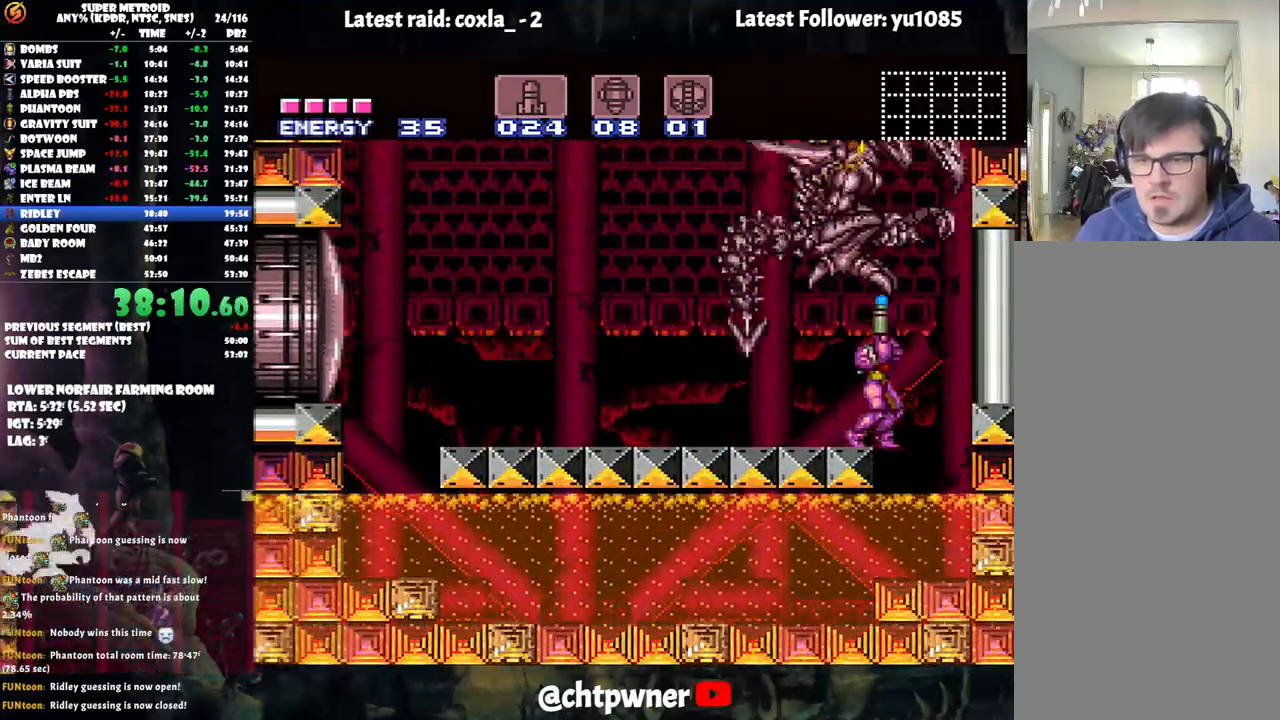
{"buttons": ["B", "Y", "R1", "DPAD_LEFT"], "events": [[233, "B", "down"], [250, "DPAD_UP", "up"], [367, "DPAD_LEFT", "down"]]}
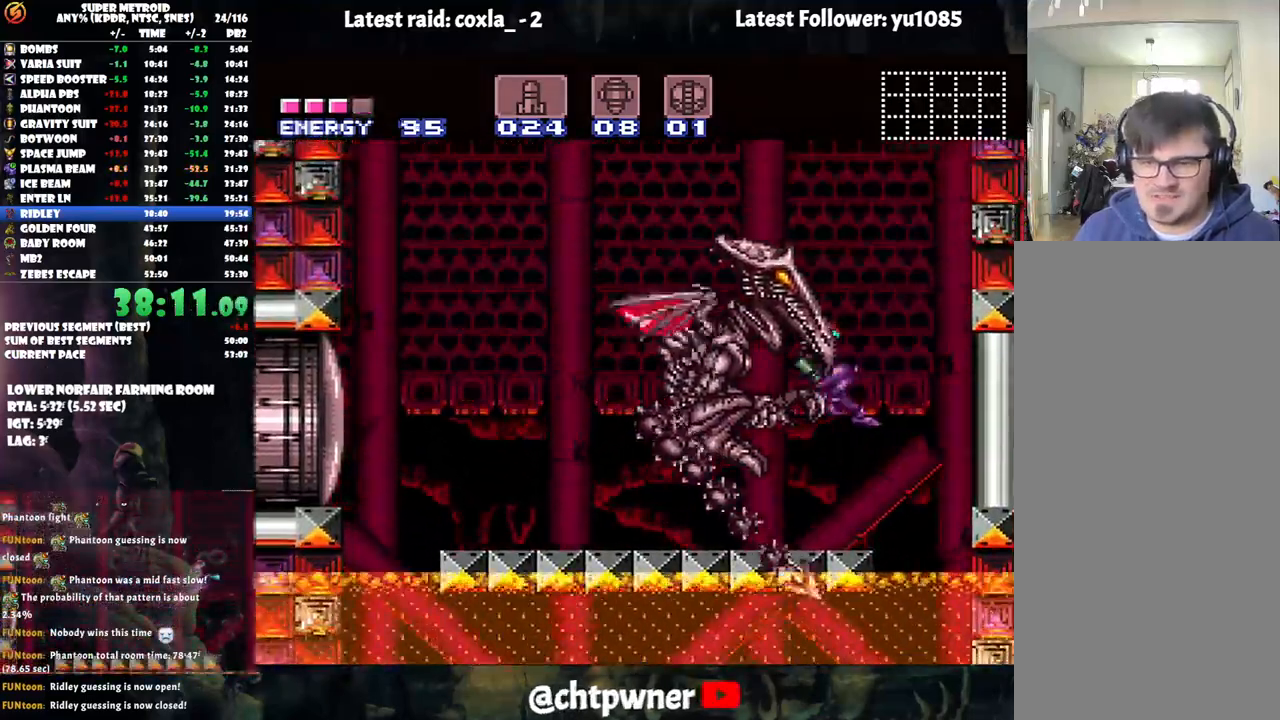
{"buttons": ["Y", "R1"], "events": [[33, "B", "up"], [50, "DPAD_UP", "down"], [317, "DPAD_LEFT", "up"], [317, "DPAD_UP", "up"]]}
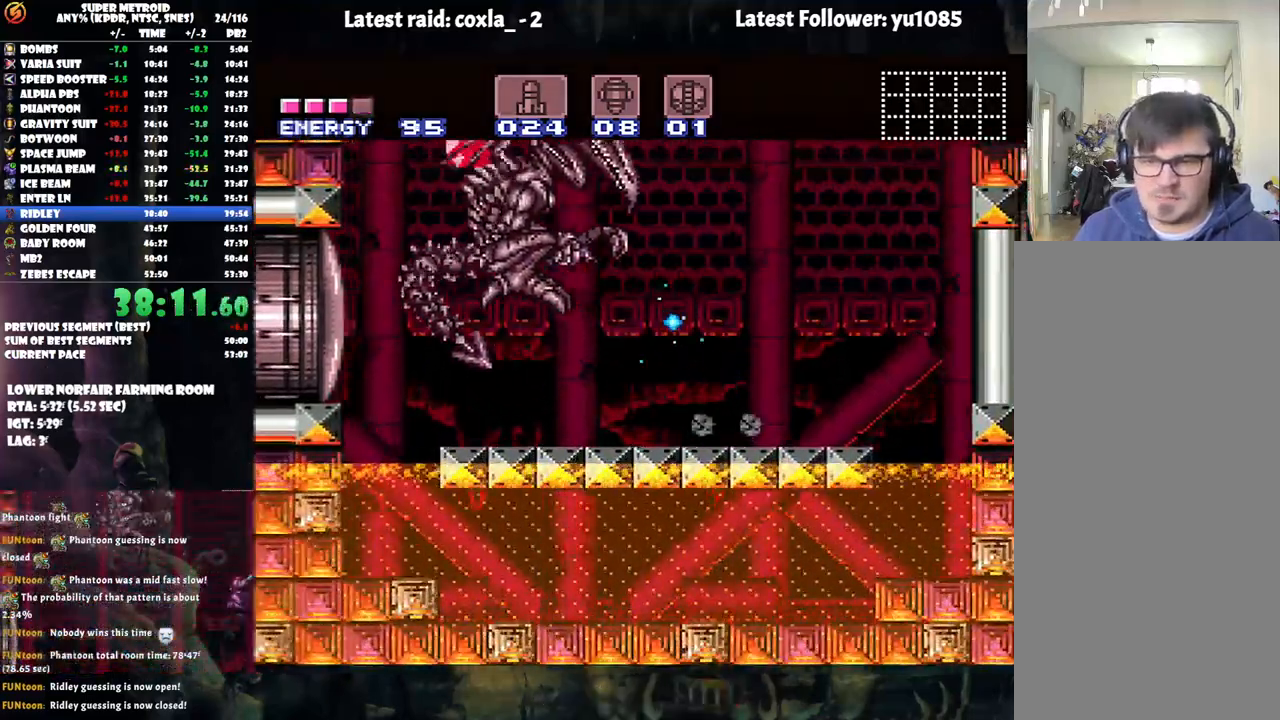
{"buttons": ["Y", "R1"], "events": [[200, "B", "down"], [267, "Y", "up"], [300, "B", "up"], [350, "Y", "down"]]}
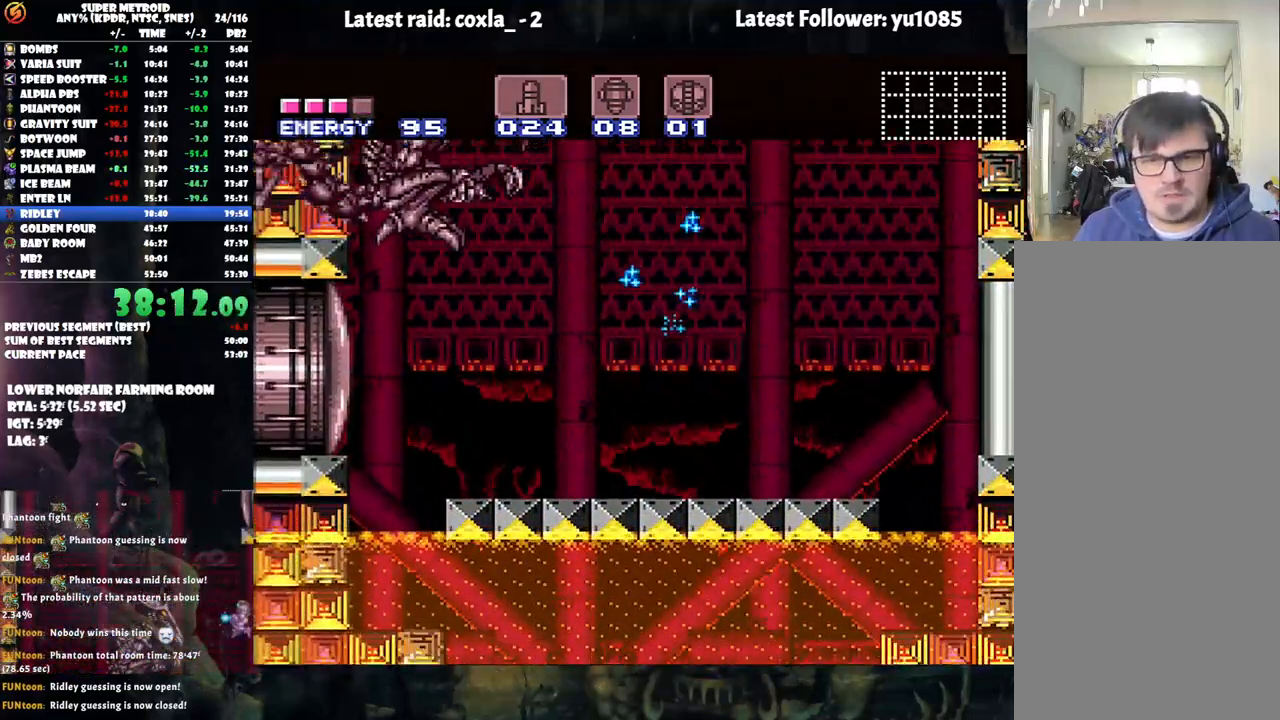
{"buttons": ["Y", "R1"], "events": [[250, "DPAD_RIGHT", "down"], [433, "DPAD_RIGHT", "up"]]}
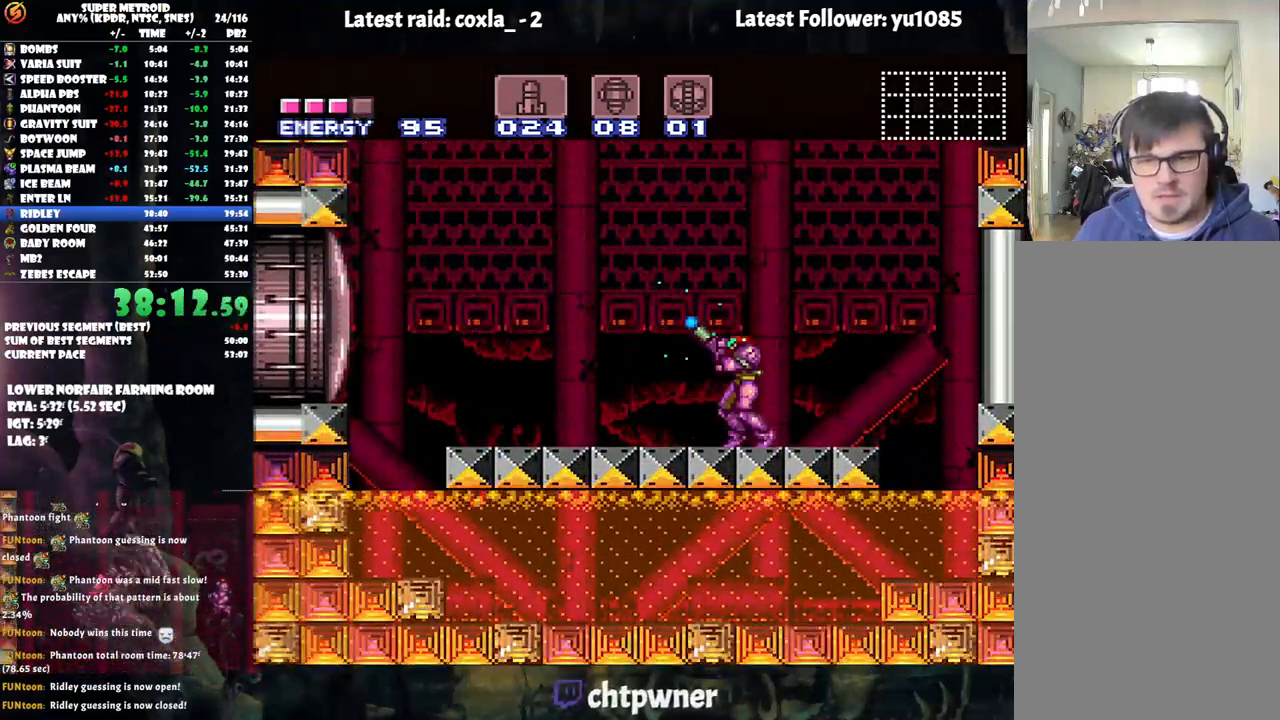
{"buttons": ["Y", "R1"], "events": [[250, "B", "down"], [400, "B", "up"]]}
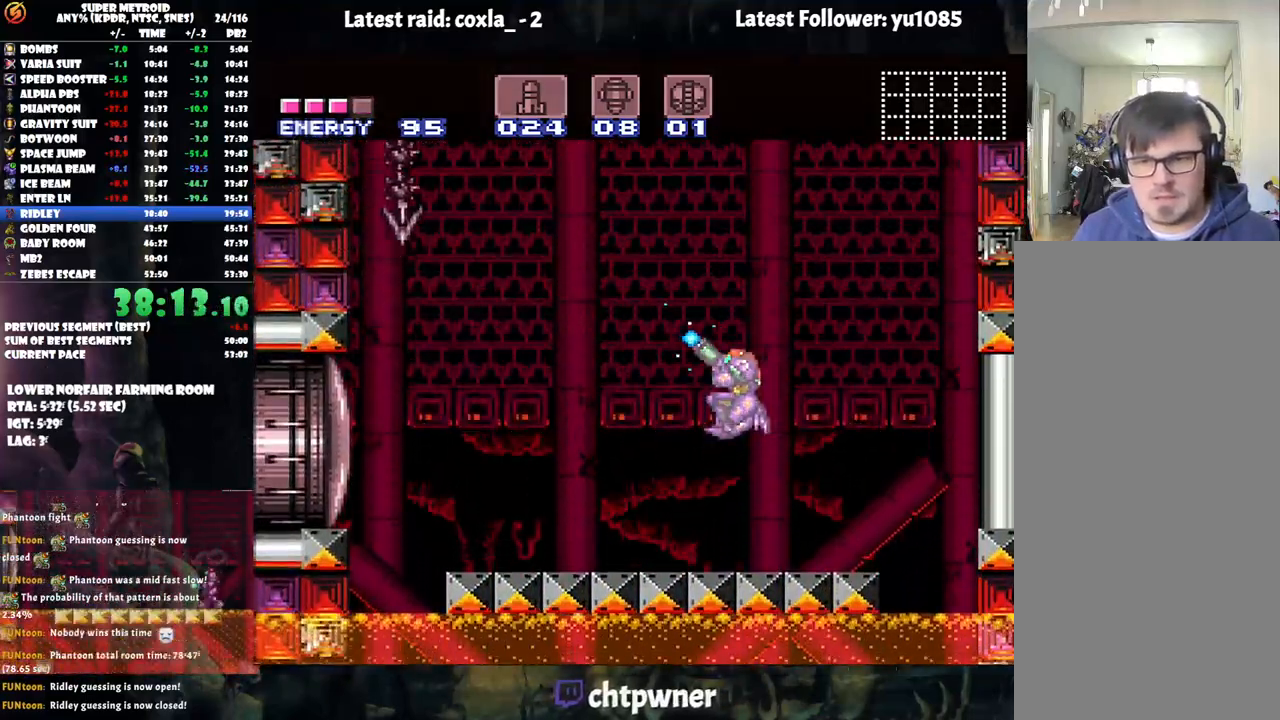
{"buttons": ["Y", "R1", "DPAD_UP"], "events": [[383, "DPAD_UP", "down"]]}
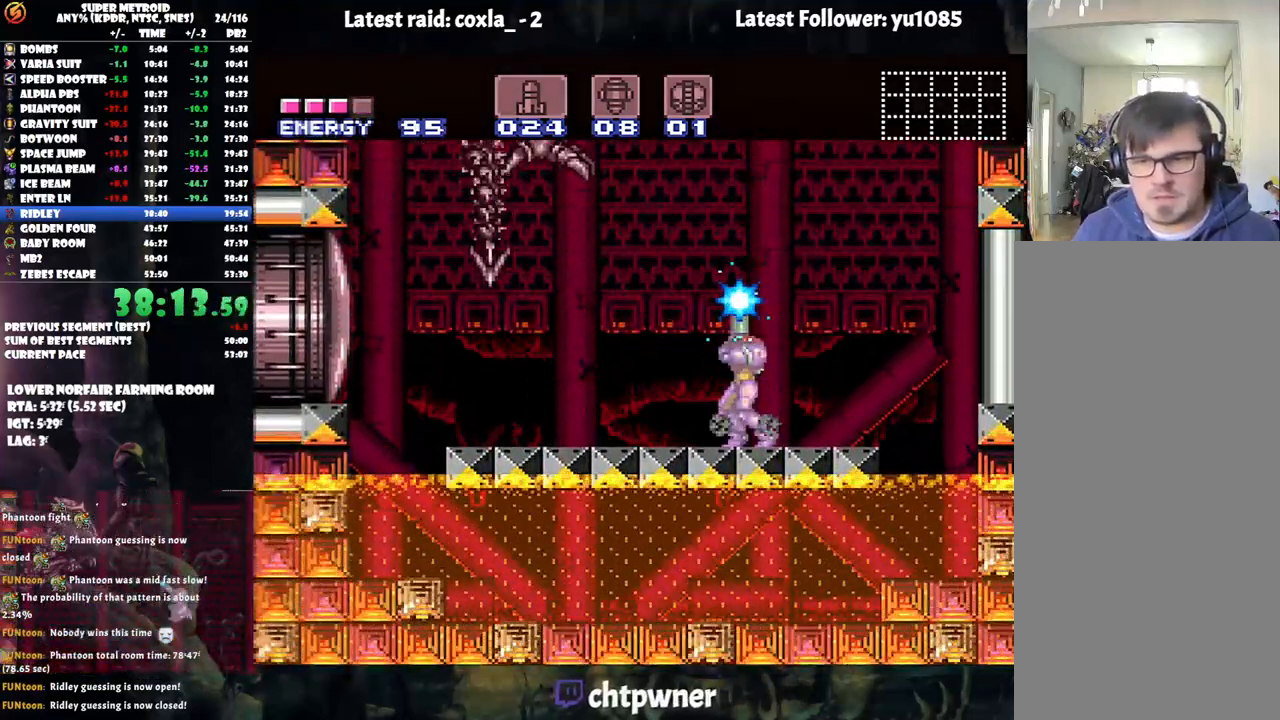
{"buttons": ["Y", "R1", "DPAD_RIGHT"], "events": [[267, "Y", "up"], [350, "Y", "down"], [367, "DPAD_RIGHT", "down"], [367, "DPAD_UP", "up"]]}
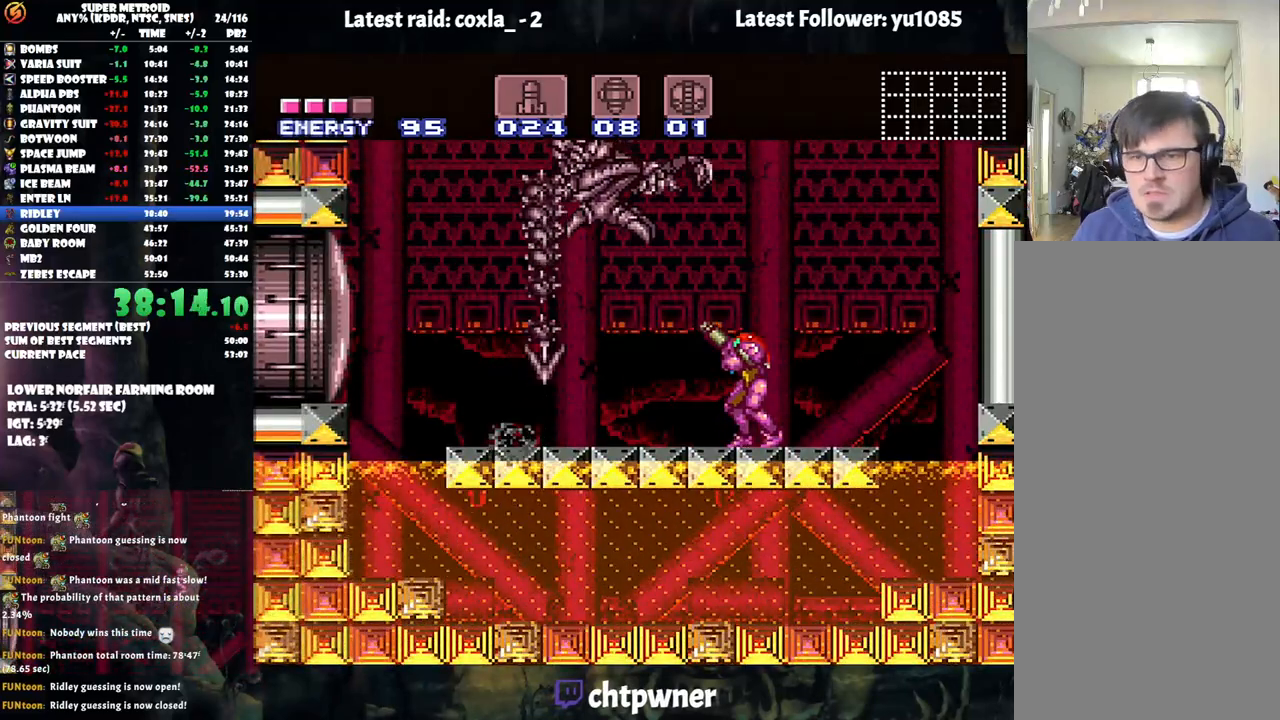
{"buttons": ["Y", "R1", "DPAD_RIGHT"], "events": []}
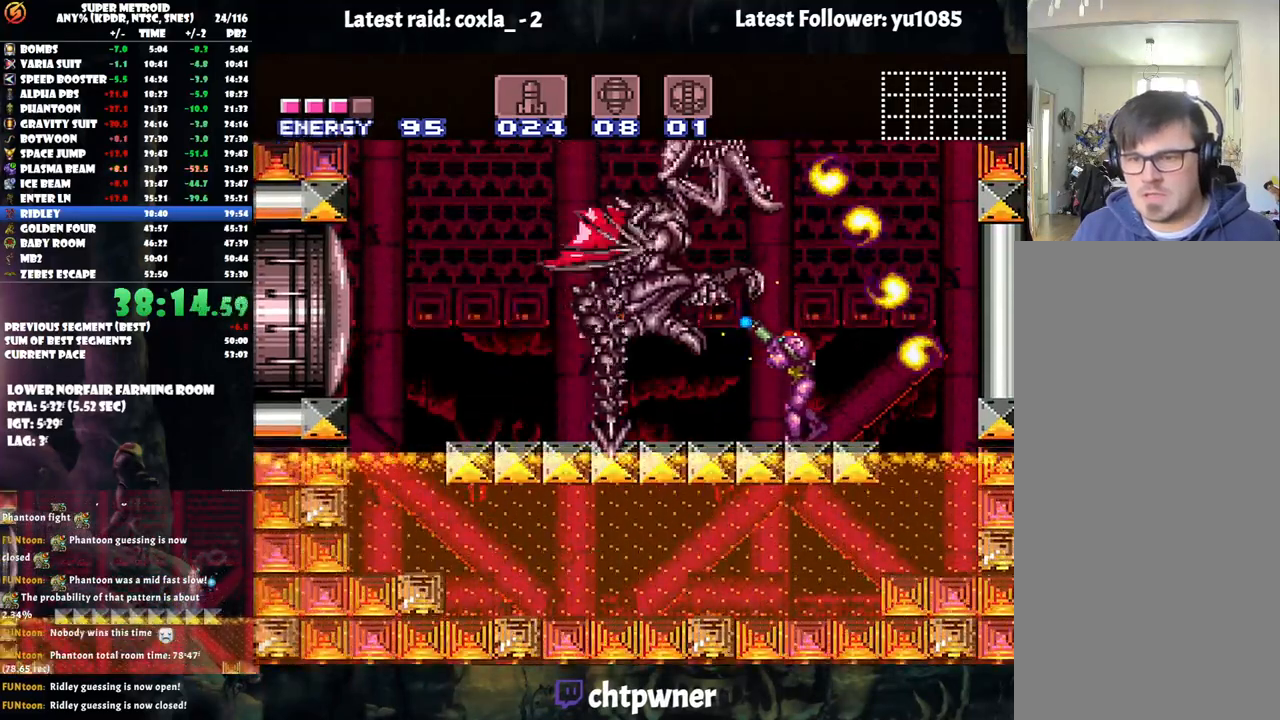
{"buttons": ["Y", "R1", "DPAD_UP"], "events": [[350, "DPAD_UP", "down"], [383, "DPAD_RIGHT", "up"]]}
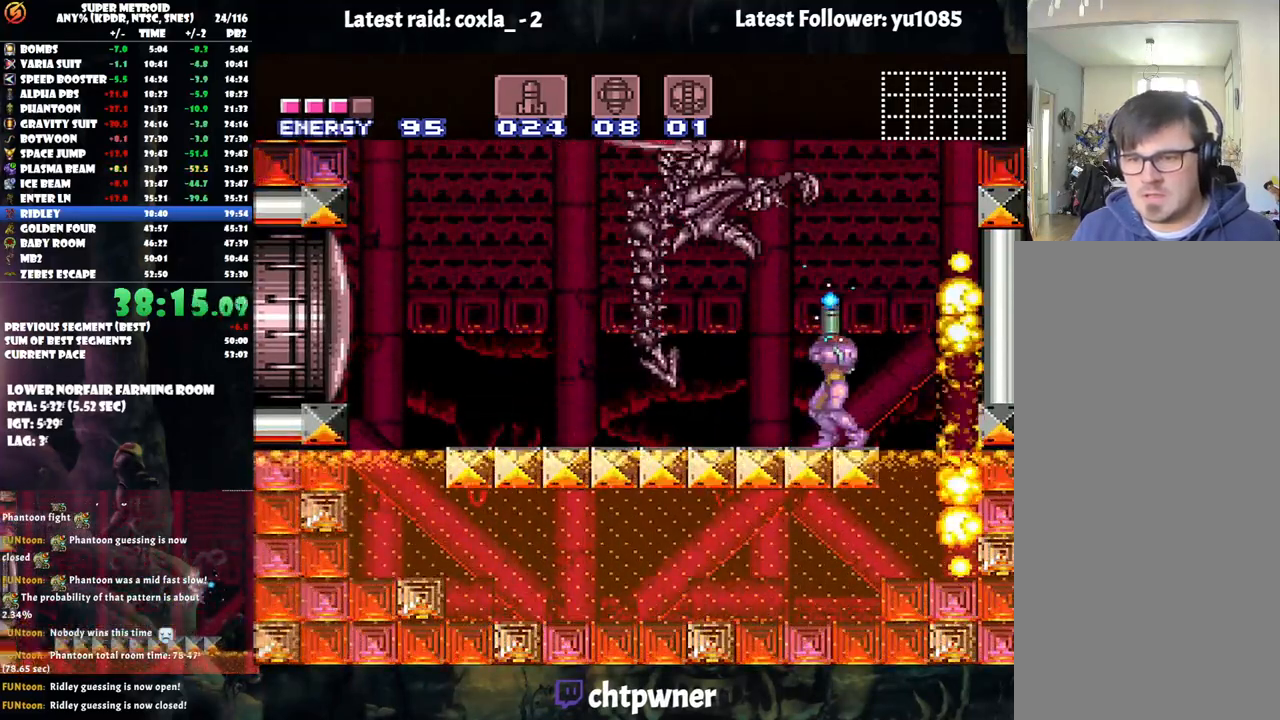
{"buttons": [], "events": [[133, "Y", "up"], [217, "DPAD_UP", "up"], [233, "R1", "up"], [333, "DPAD_DOWN", "down"], [450, "DPAD_DOWN", "up"]]}
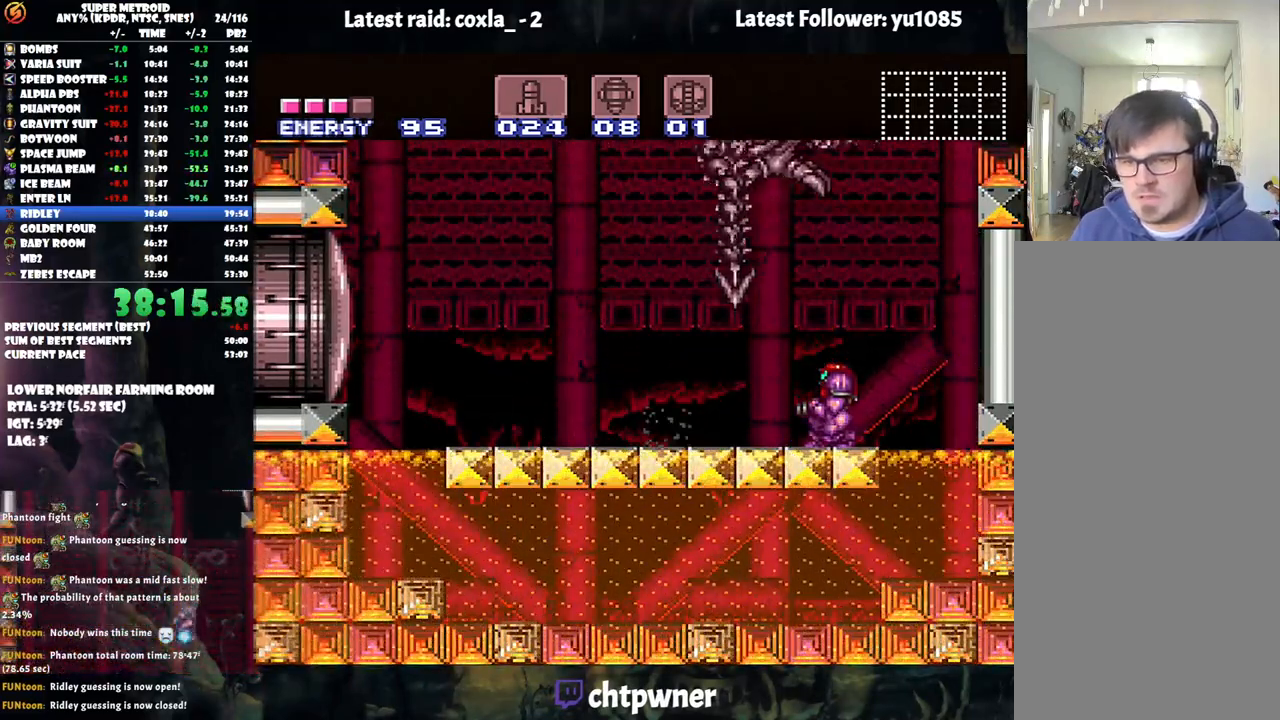
{"buttons": ["DPAD_UP"], "events": [[17, "DPAD_DOWN", "down"], [117, "DPAD_DOWN", "up"], [150, "DPAD_LEFT", "down"], [483, "DPAD_LEFT", "up"], [483, "DPAD_UP", "down"]]}
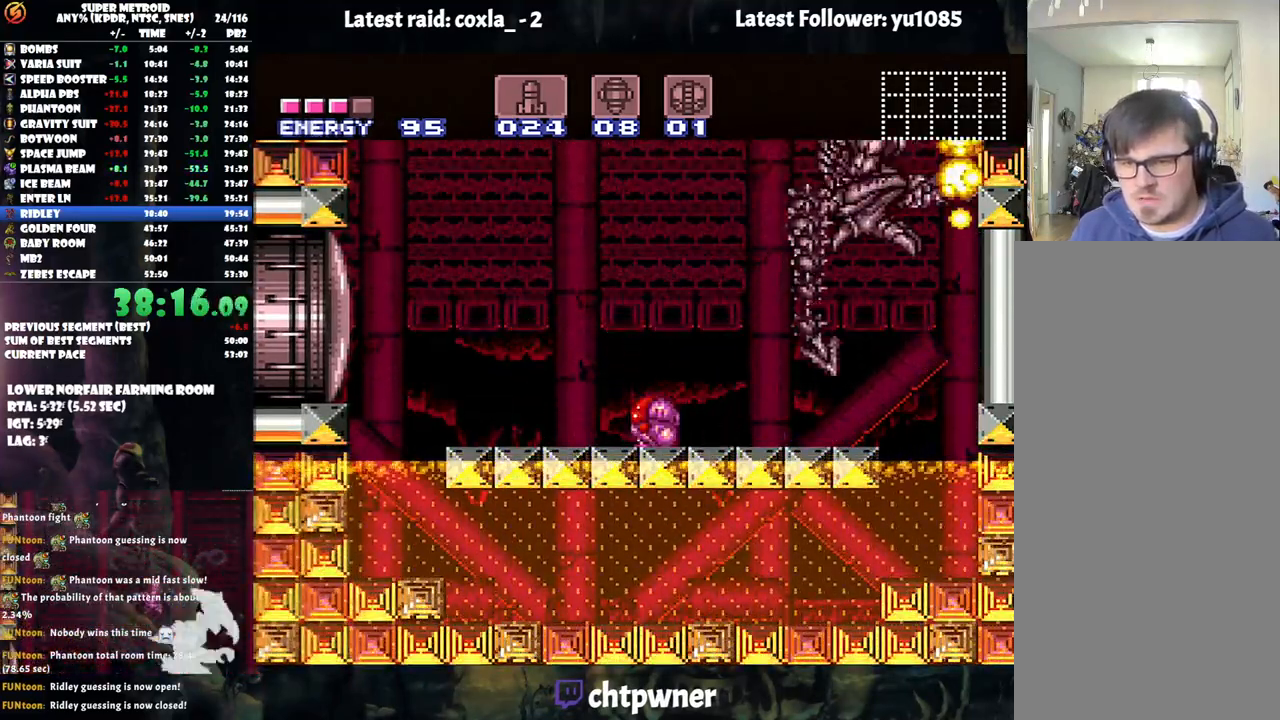
{"buttons": ["B", "DPAD_RIGHT"], "events": [[67, "DPAD_LEFT", "down"], [117, "DPAD_UP", "up"], [267, "B", "down"], [317, "DPAD_UP", "down"], [367, "DPAD_LEFT", "up"], [400, "DPAD_RIGHT", "down"], [400, "DPAD_UP", "up"]]}
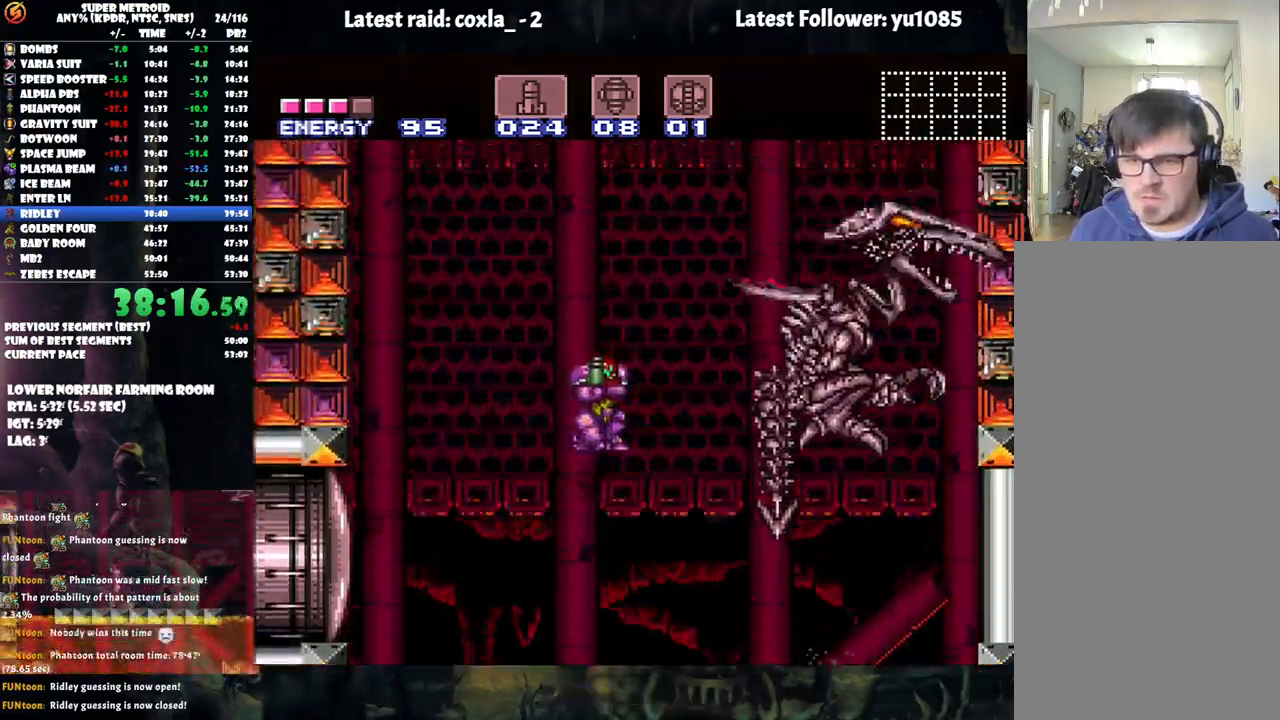
{"buttons": ["Y", "DPAD_LEFT"], "events": [[17, "B", "up"], [50, "DPAD_DOWN", "down"], [133, "DPAD_DOWN", "up"], [133, "DPAD_RIGHT", "up"], [133, "Y", "down"], [183, "DPAD_LEFT", "down"]]}
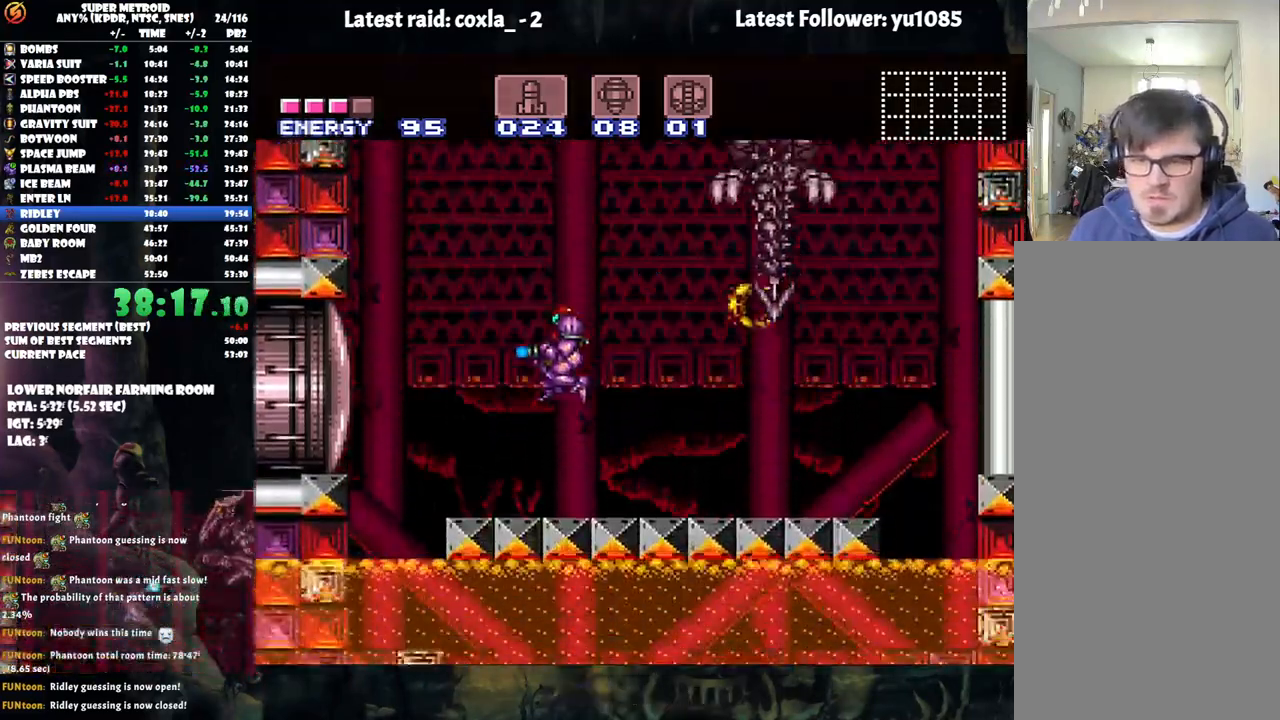
{"buttons": ["Y", "DPAD_LEFT"], "events": [[333, "DPAD_LEFT", "up"], [450, "DPAD_LEFT", "down"]]}
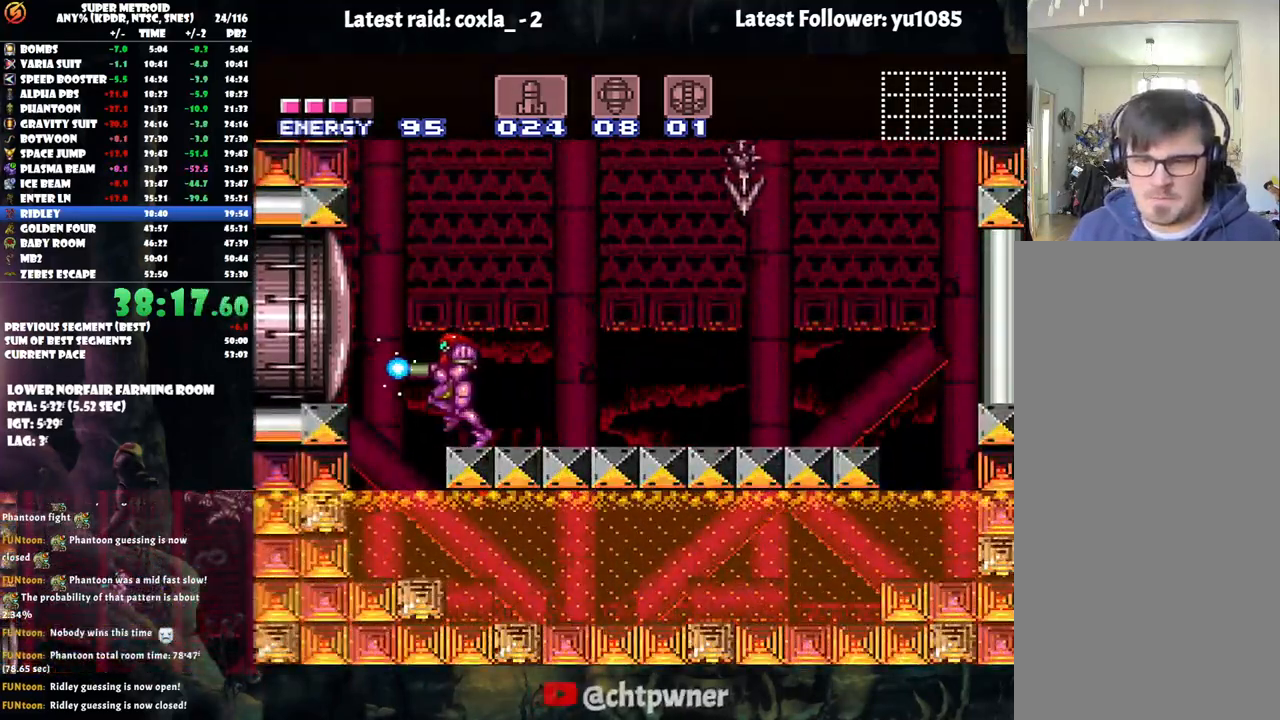
{"buttons": ["Y", "DPAD_UP"], "events": [[33, "DPAD_LEFT", "up"], [317, "DPAD_UP", "down"]]}